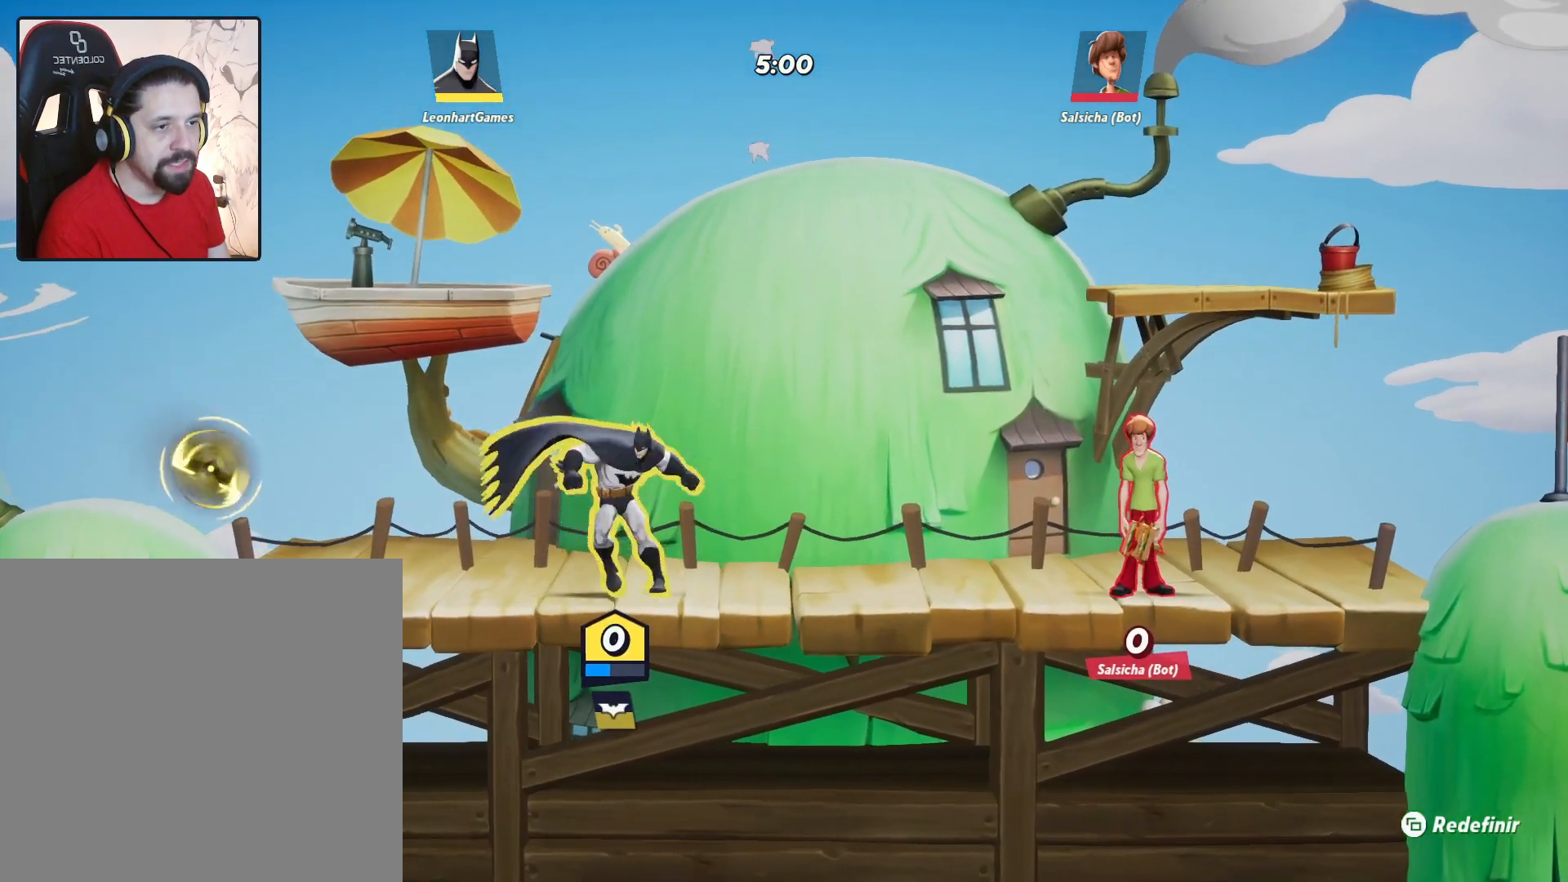
Gameplay with a controller (PlayStation layout); each line is a JSON object with the inputs held at the frame after it. "events" lists button and stick changes between this image and that frame as [ms after this image, input, new state], when the widget could be followed in between.
{"buttons": [], "left_stick": "right", "right_stick": "center", "events": [[17, "CROSS", "down"], [167, "CROSS", "up"], [267, "left_stick", "down"], [350, "left_stick", "right"]]}
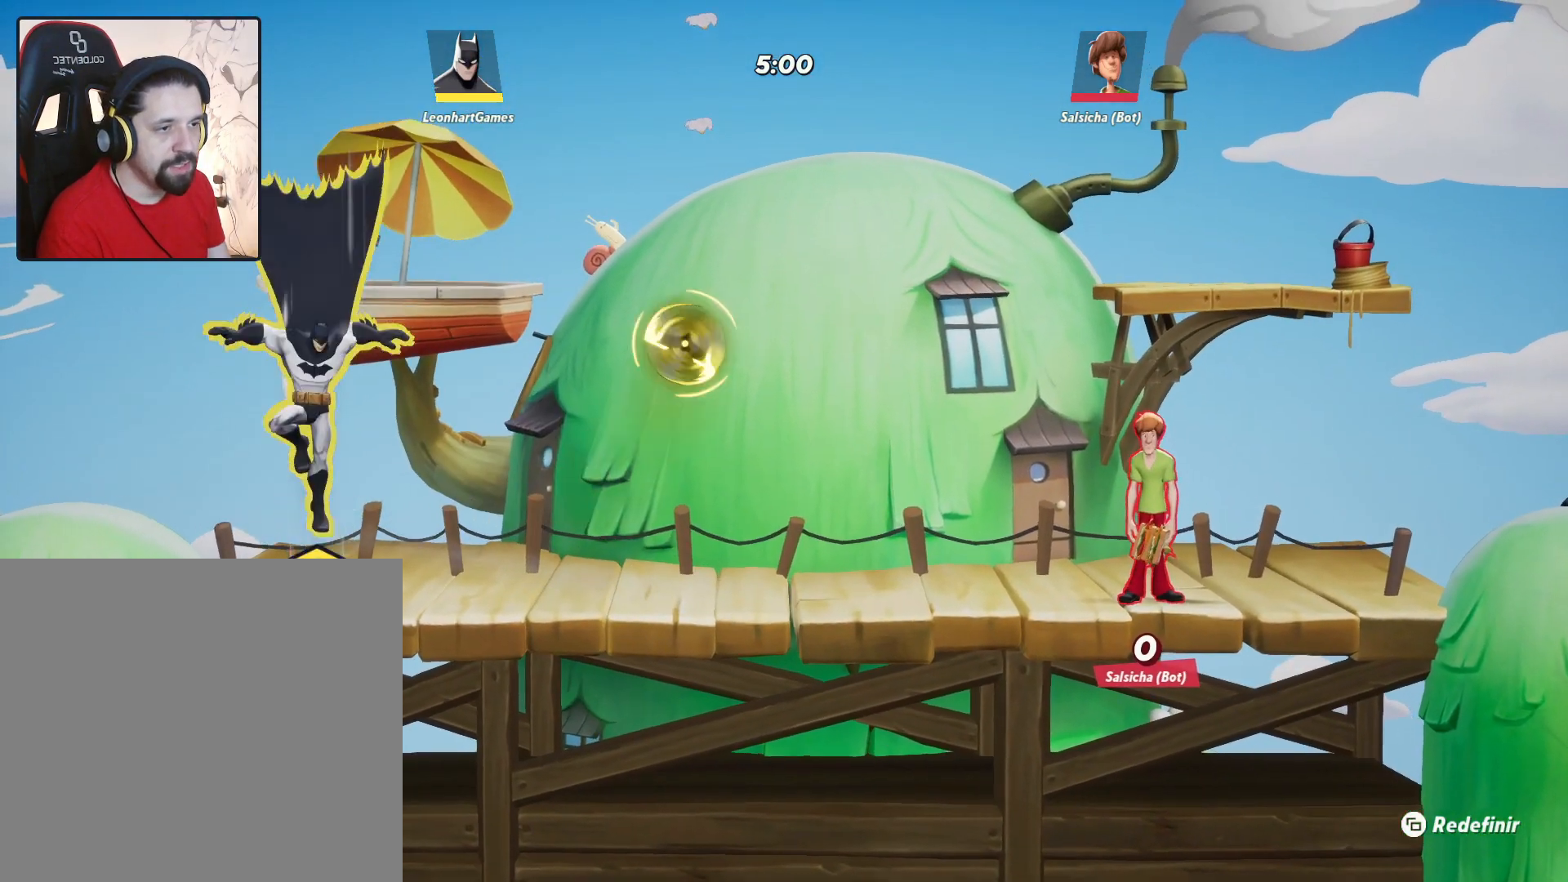
{"buttons": [], "left_stick": "right", "right_stick": "center", "events": []}
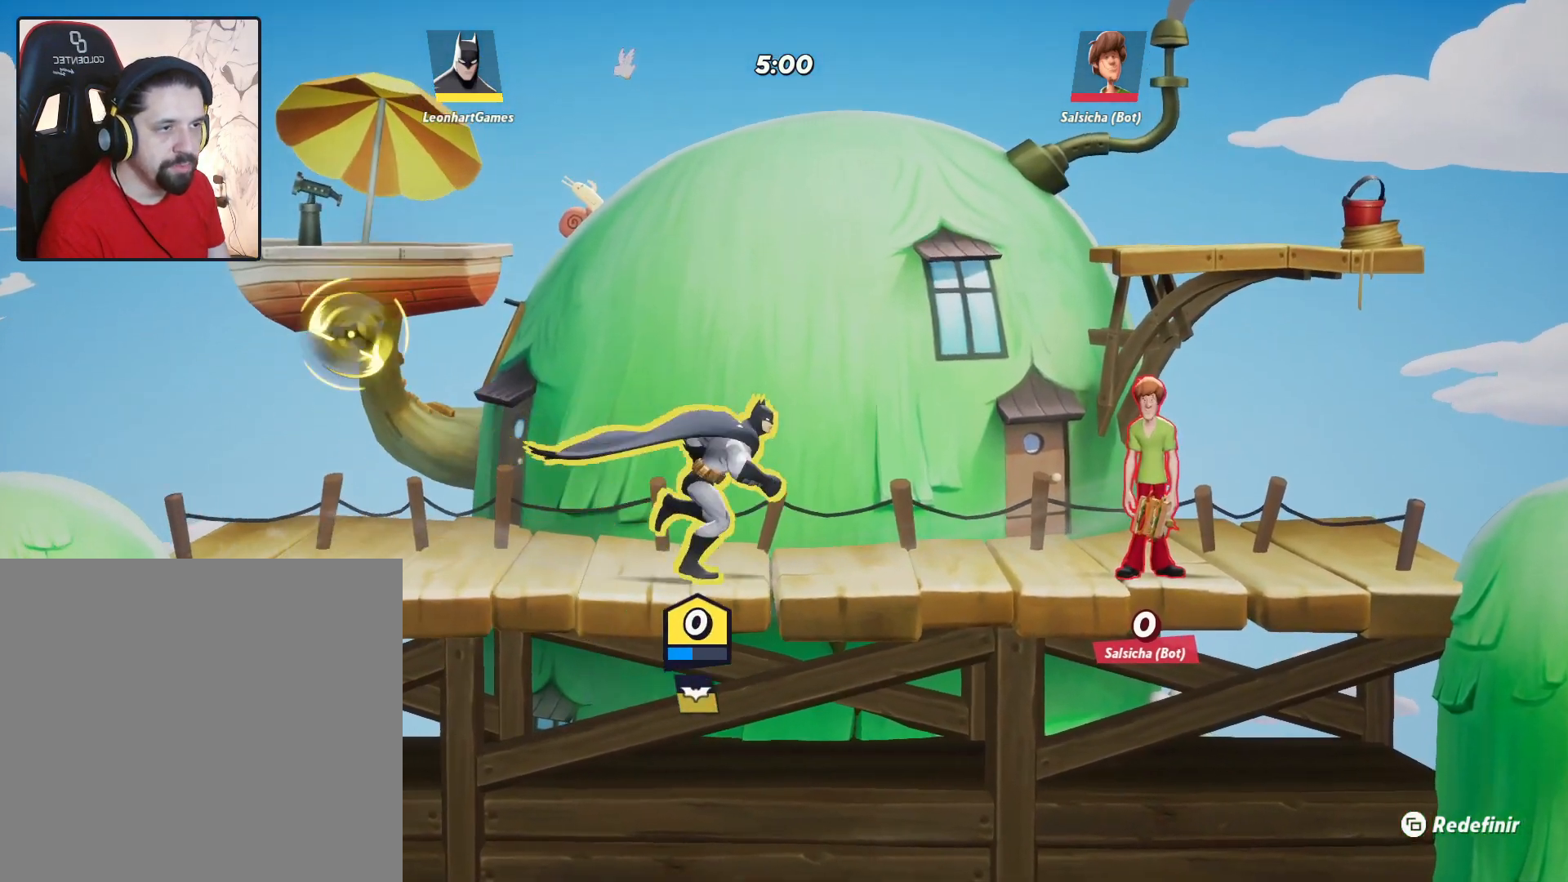
{"buttons": [], "left_stick": "left", "right_stick": "center", "events": [[33, "left_stick", "center"], [100, "CROSS", "down"], [133, "left_stick", "left"], [200, "CROSS", "up"]]}
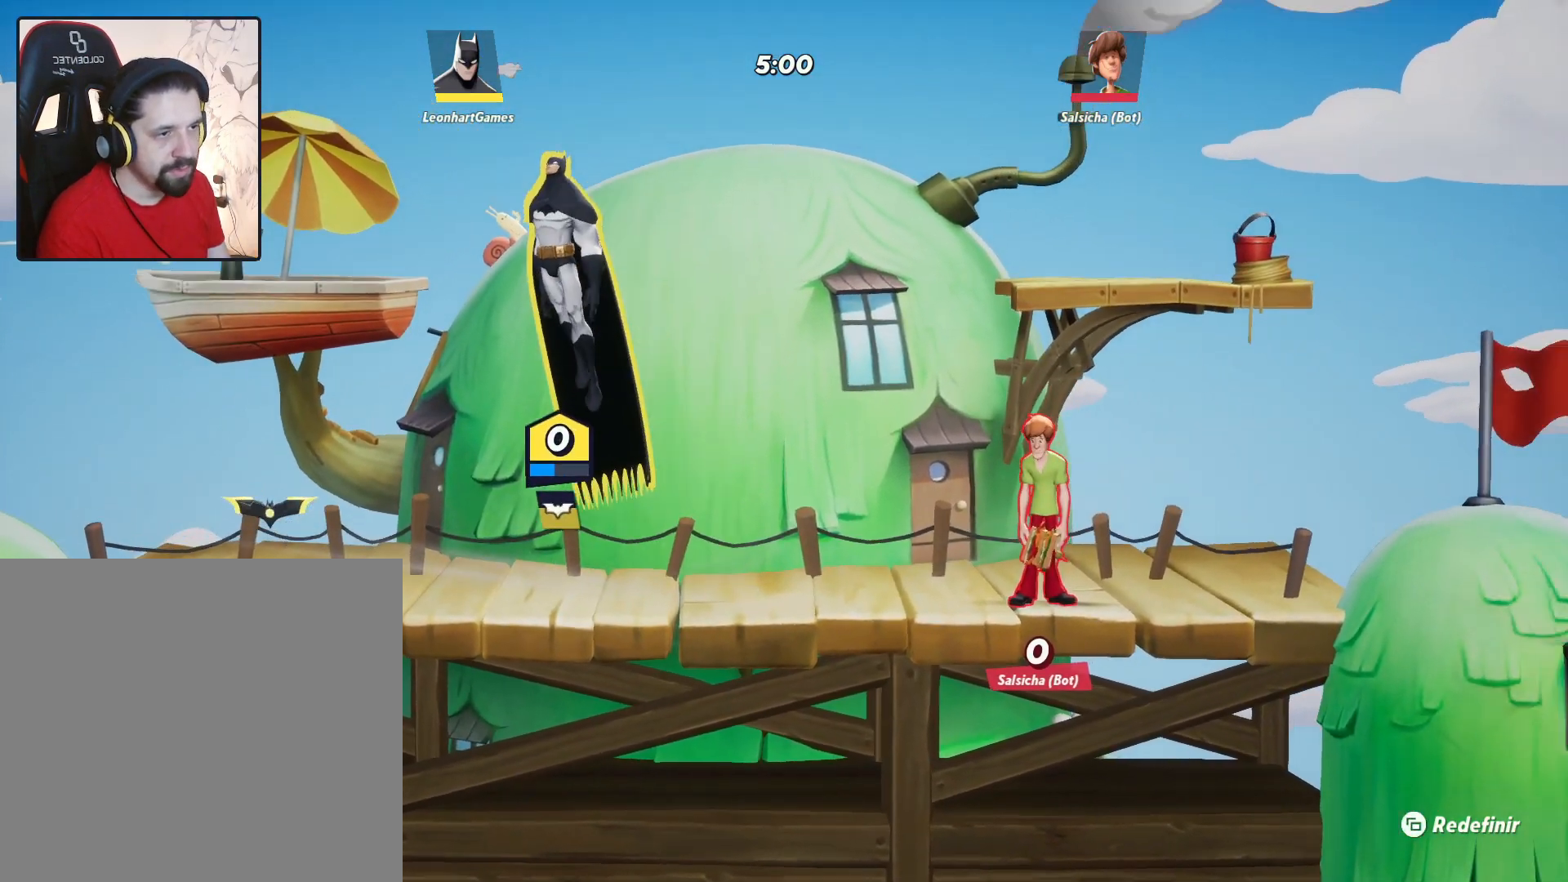
{"buttons": [], "left_stick": "right", "right_stick": "center", "events": [[483, "left_stick", "right"]]}
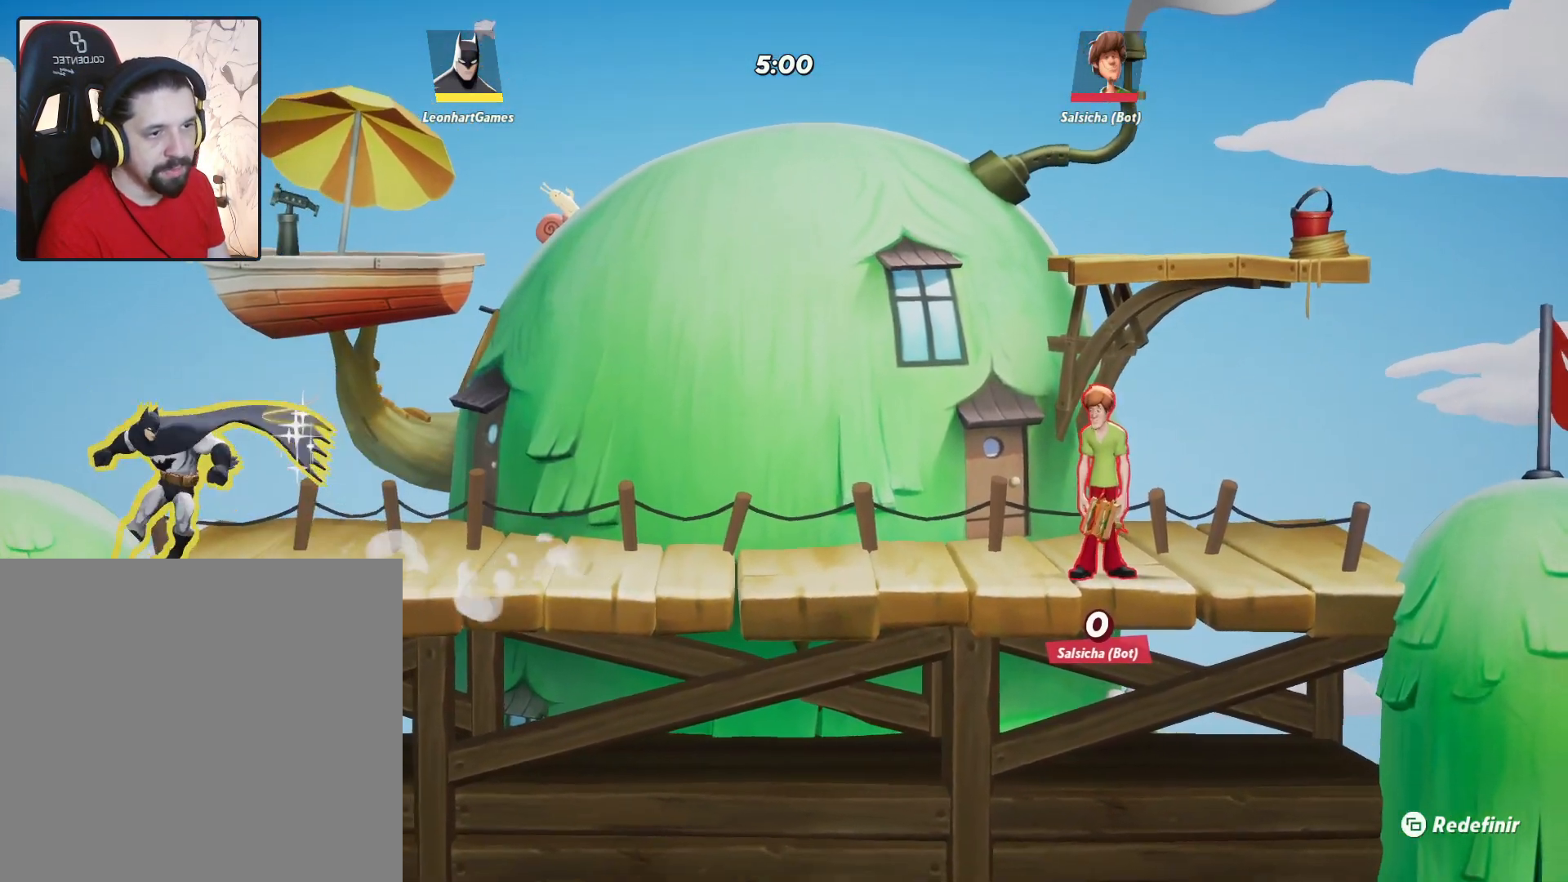
{"buttons": [], "left_stick": "right", "right_stick": "center", "events": []}
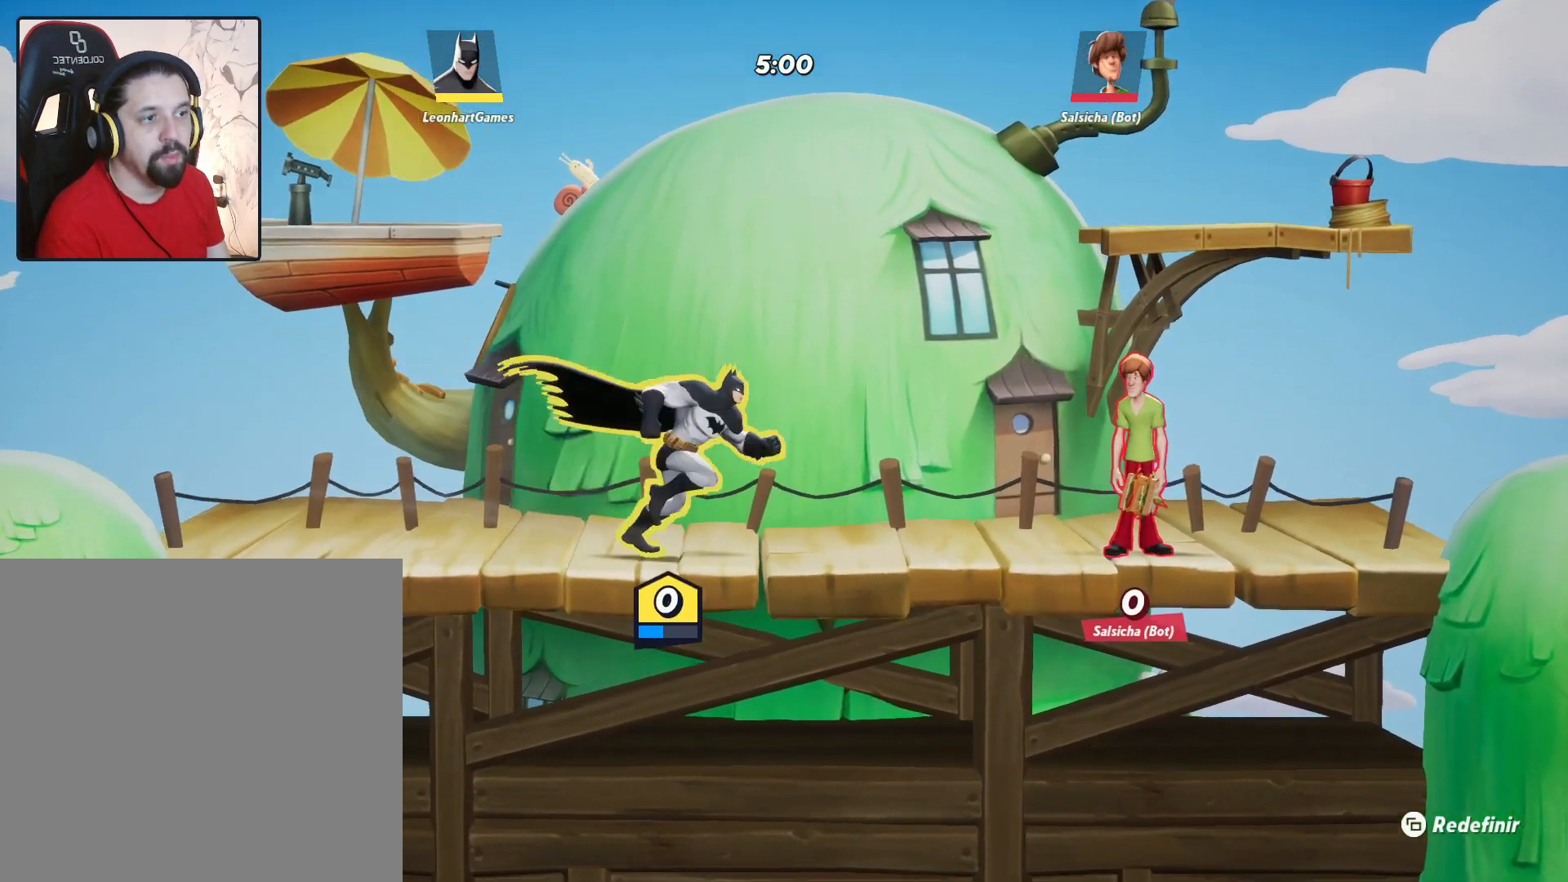
{"buttons": [], "left_stick": "left", "right_stick": "center", "events": [[317, "left_stick", "left"]]}
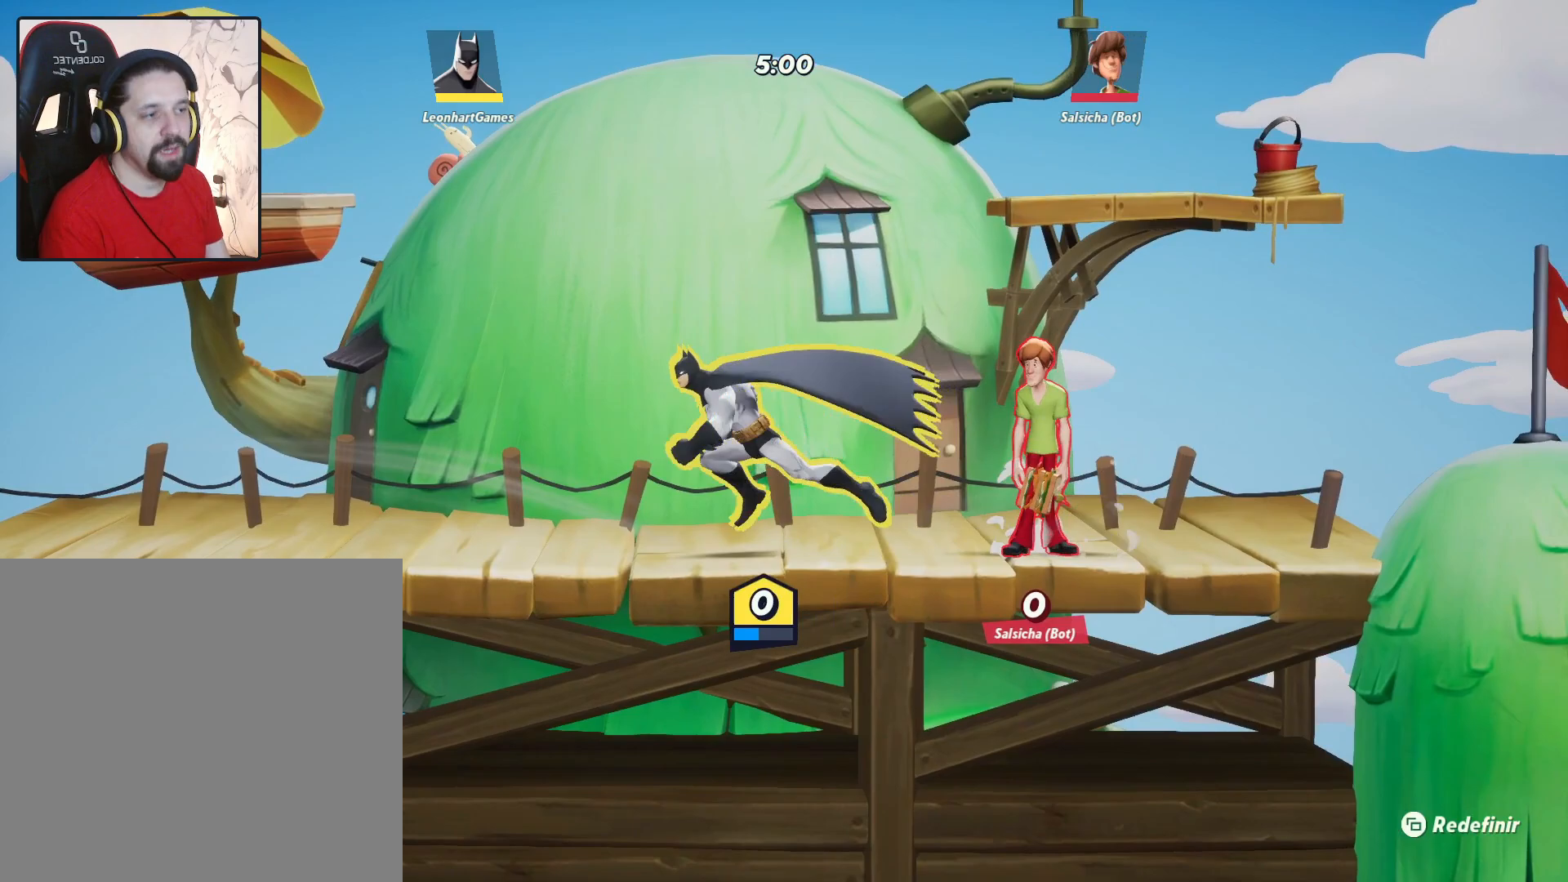
{"buttons": [], "left_stick": "center", "right_stick": "center", "events": [[117, "left_stick", "center"]]}
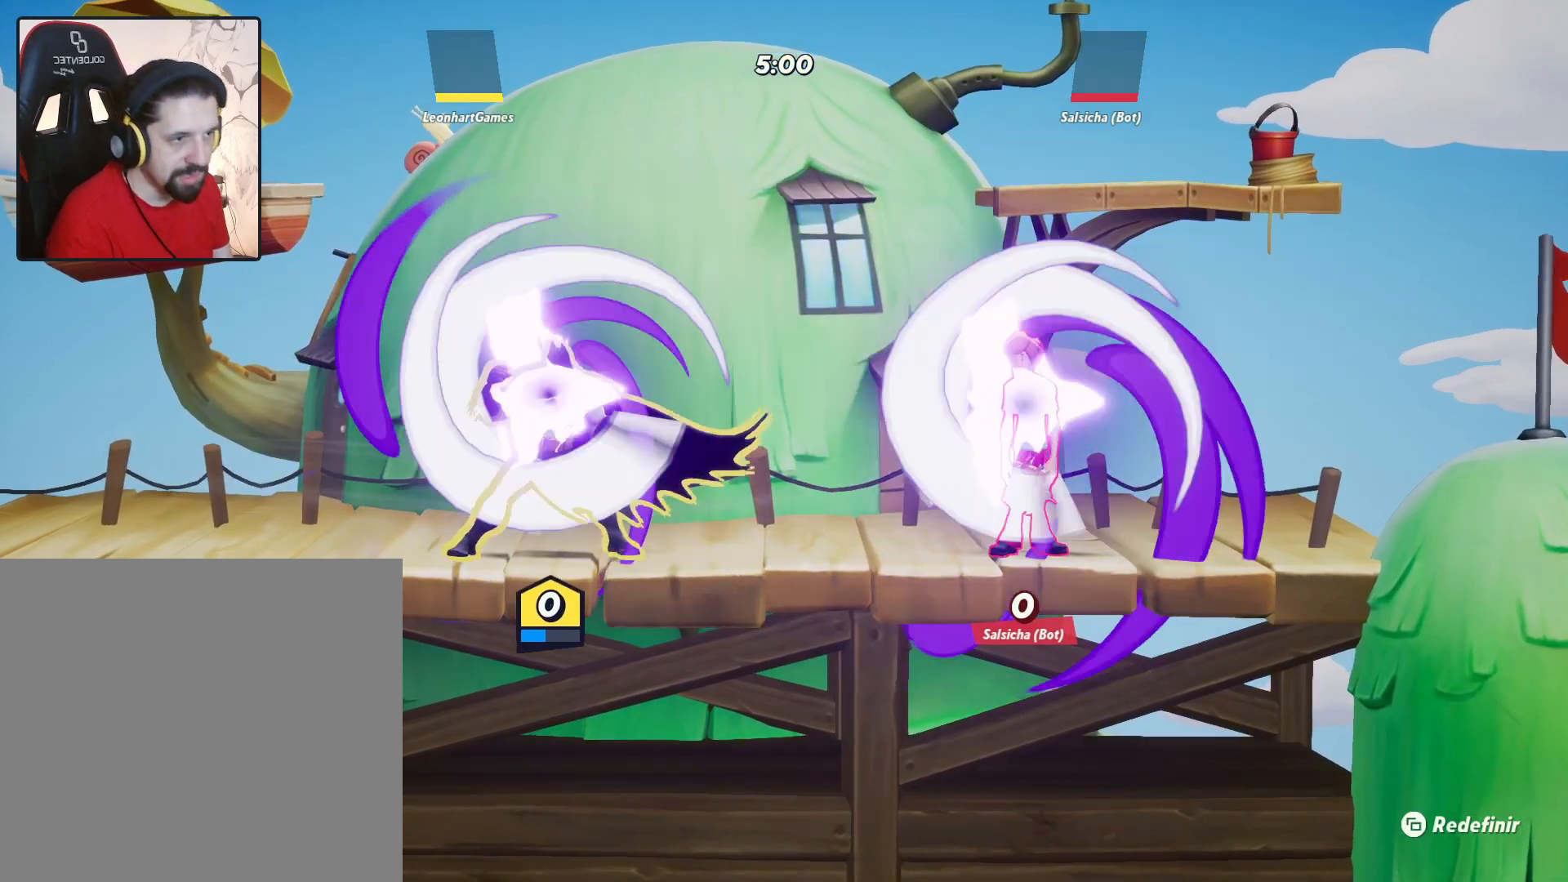
{"buttons": [], "left_stick": "center", "right_stick": "center", "events": []}
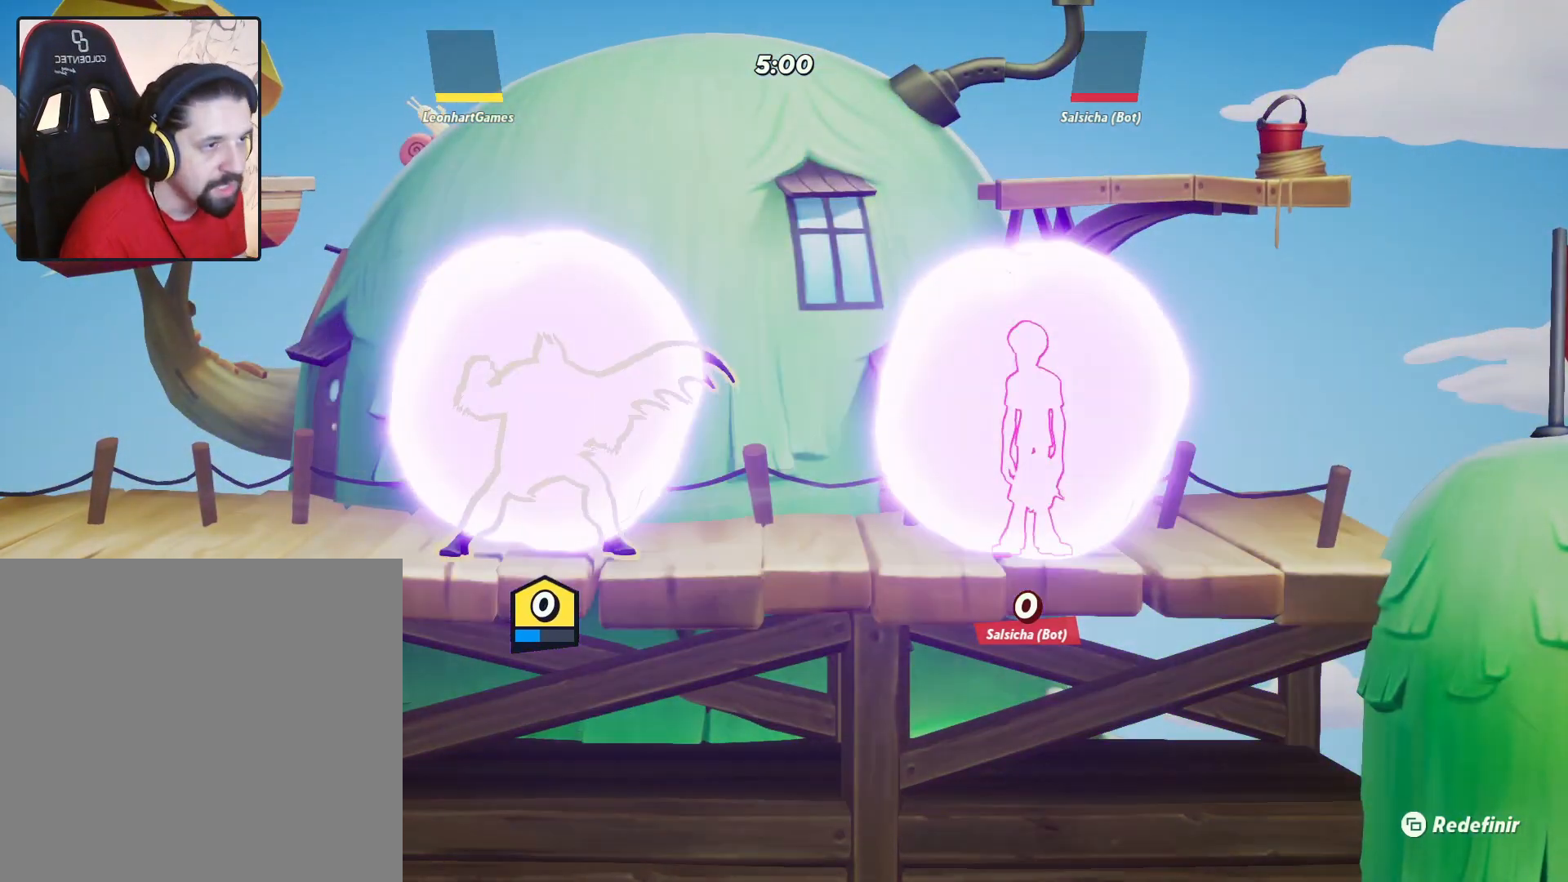
{"buttons": [], "left_stick": "center", "right_stick": "center", "events": [[117, "left_stick", "left"], [500, "left_stick", "center"]]}
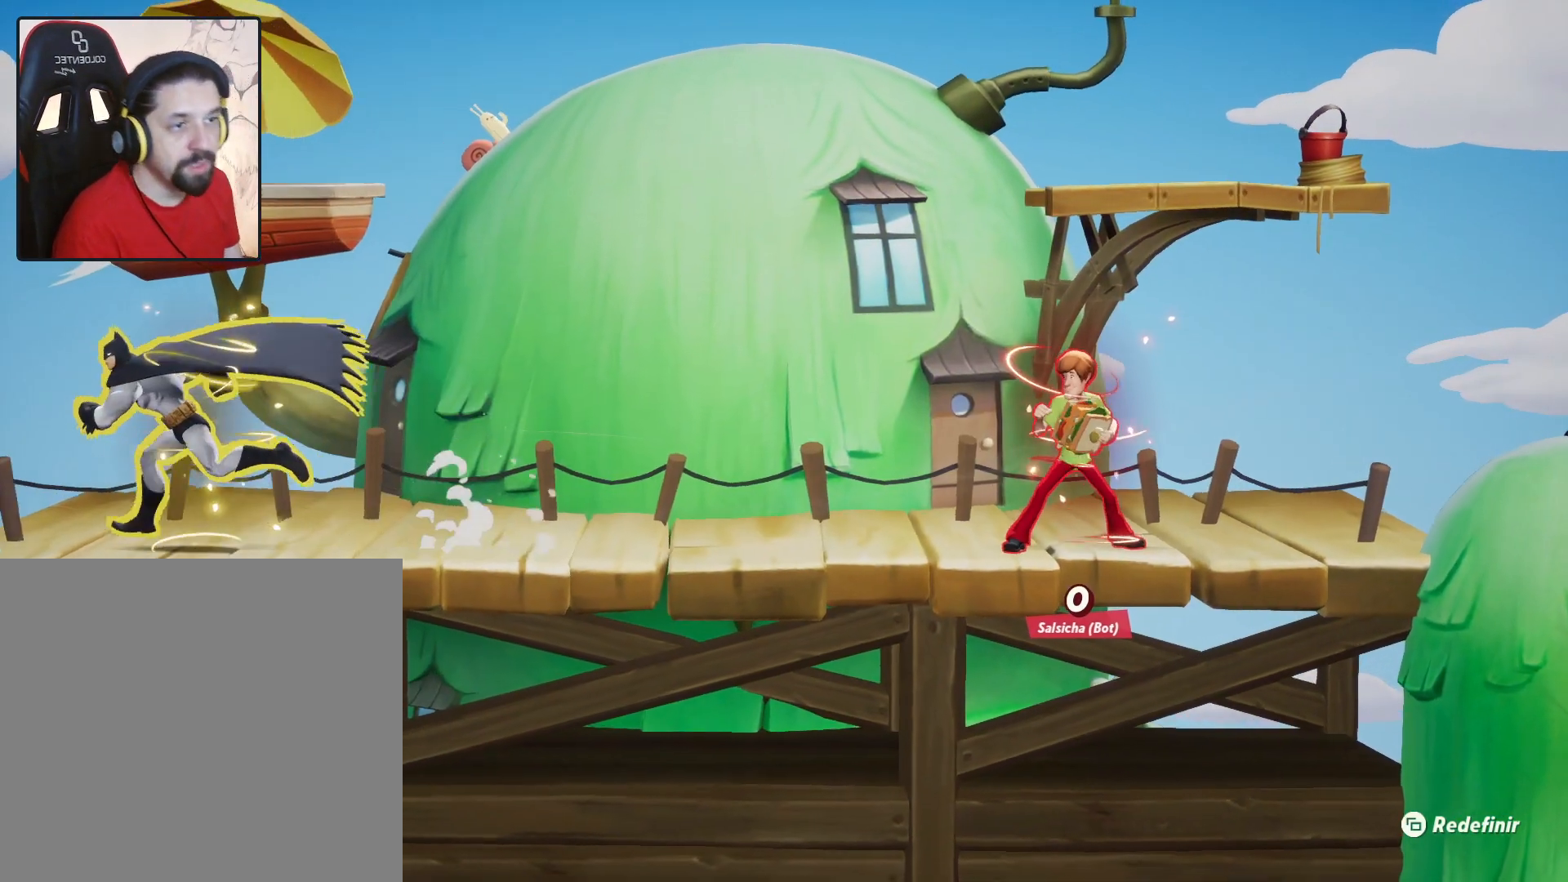
{"buttons": [], "left_stick": "center", "right_stick": "center", "events": [[150, "CROSS", "down"], [300, "CROSS", "up"], [383, "CROSS", "down"], [467, "CROSS", "up"]]}
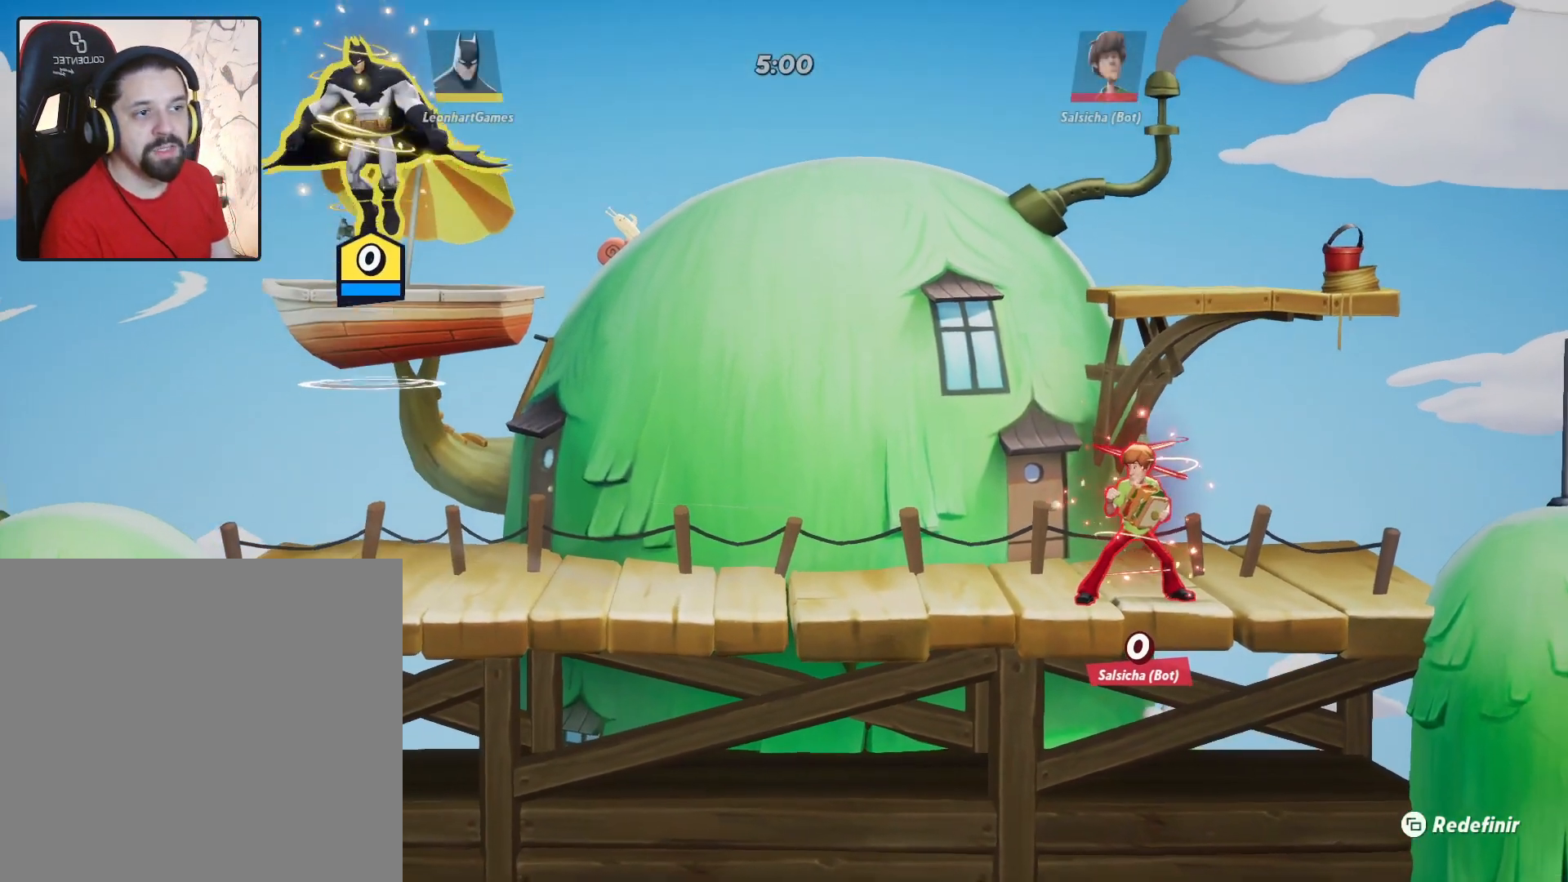
{"buttons": [], "left_stick": "right", "right_stick": "center", "events": [[483, "left_stick", "right"]]}
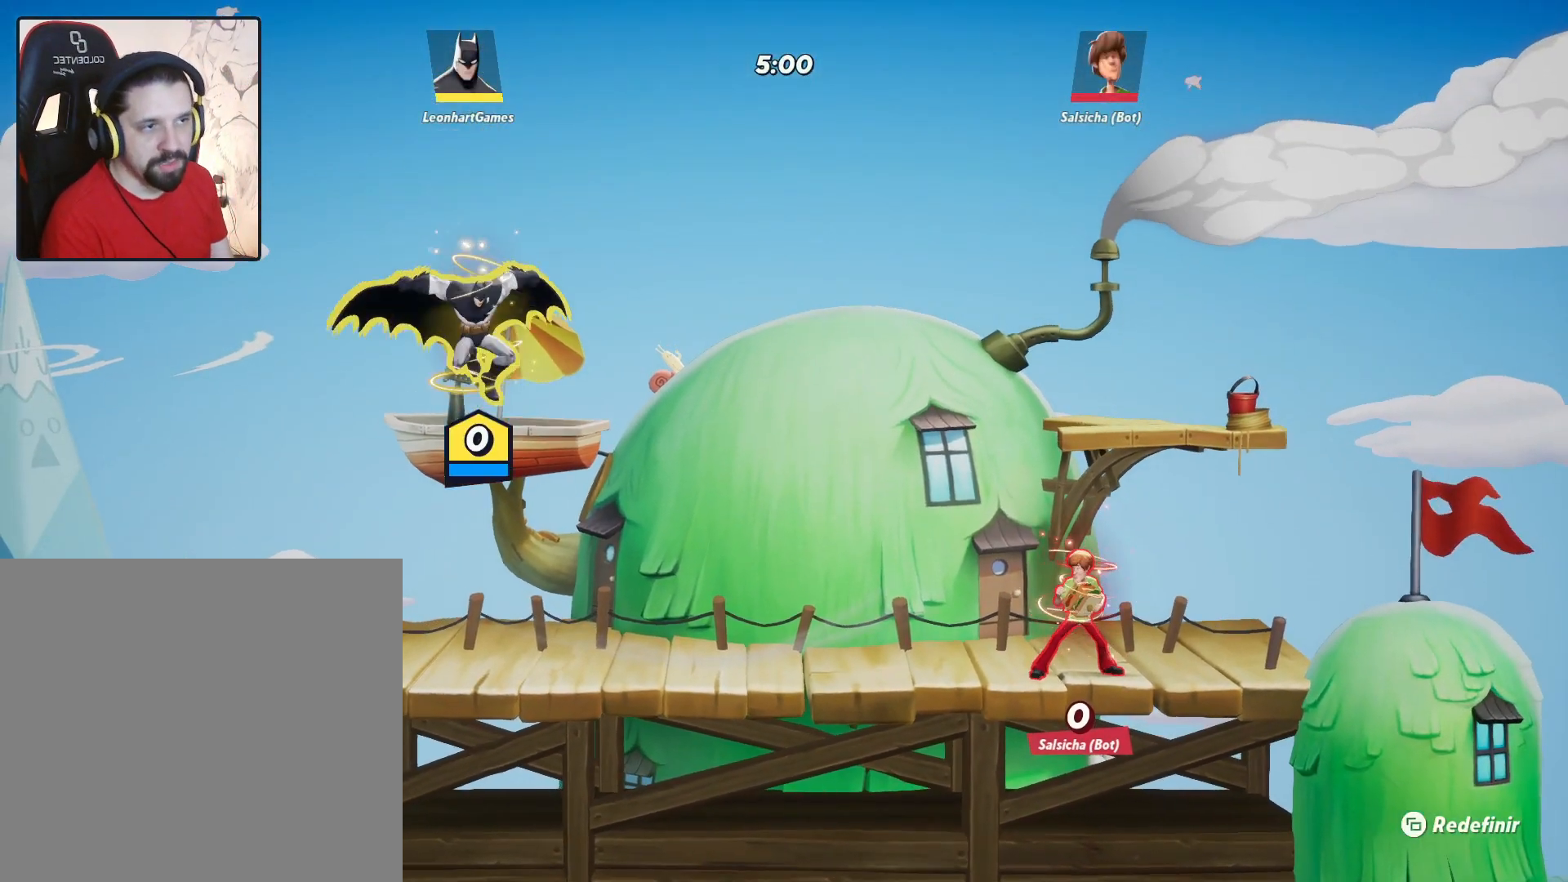
{"buttons": ["R1"], "left_stick": "center", "right_stick": "center", "events": [[50, "left_stick", "center"], [433, "R1", "down"]]}
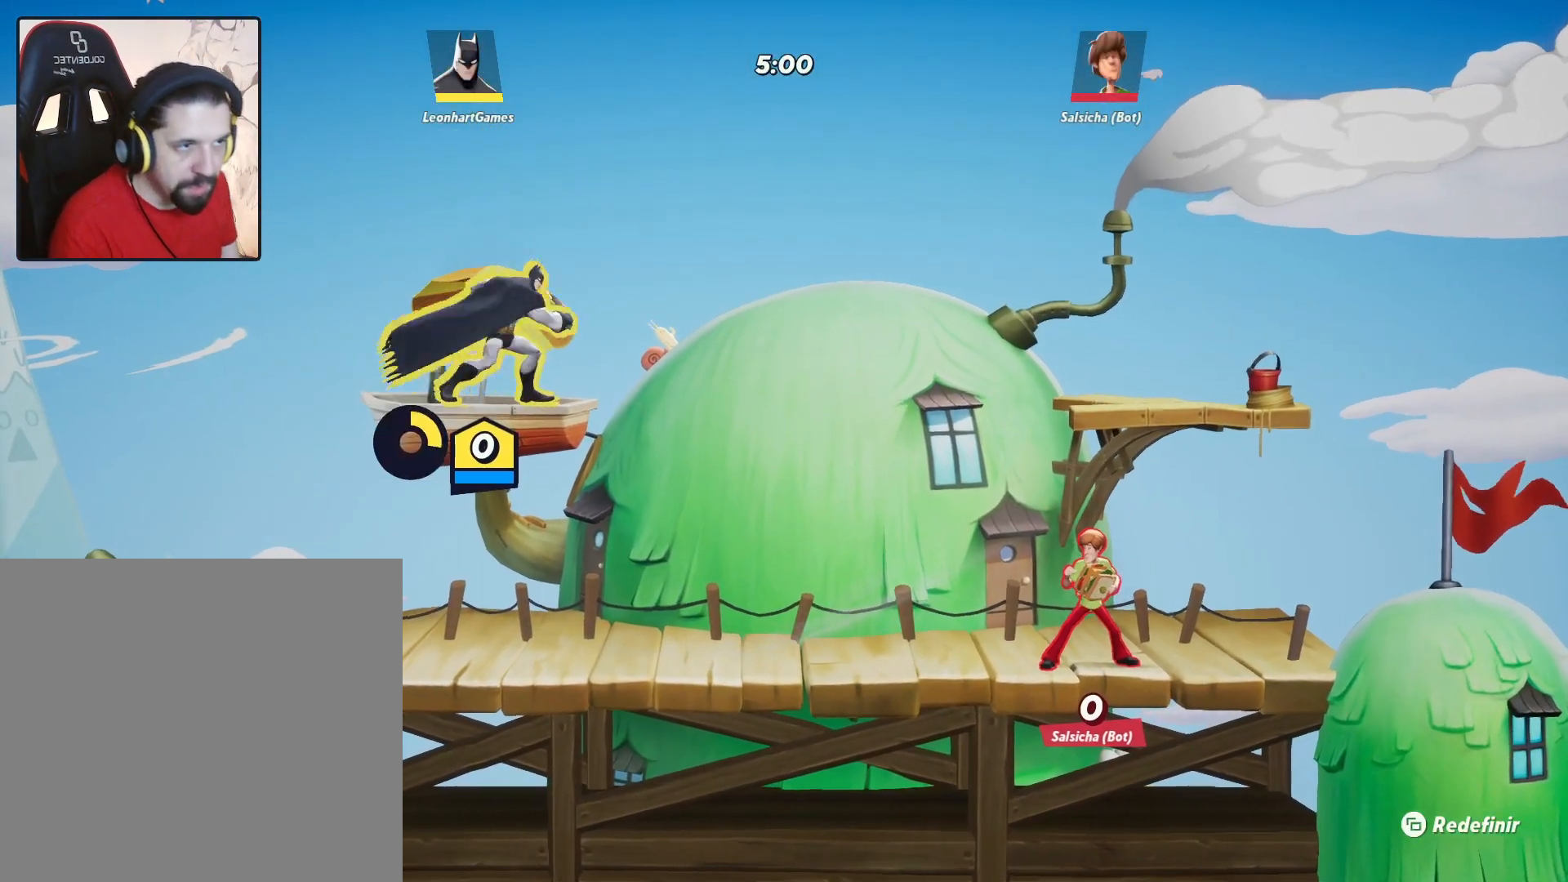
{"buttons": [], "left_stick": "left", "right_stick": "center", "events": [[17, "R1", "up"], [467, "left_stick", "left"]]}
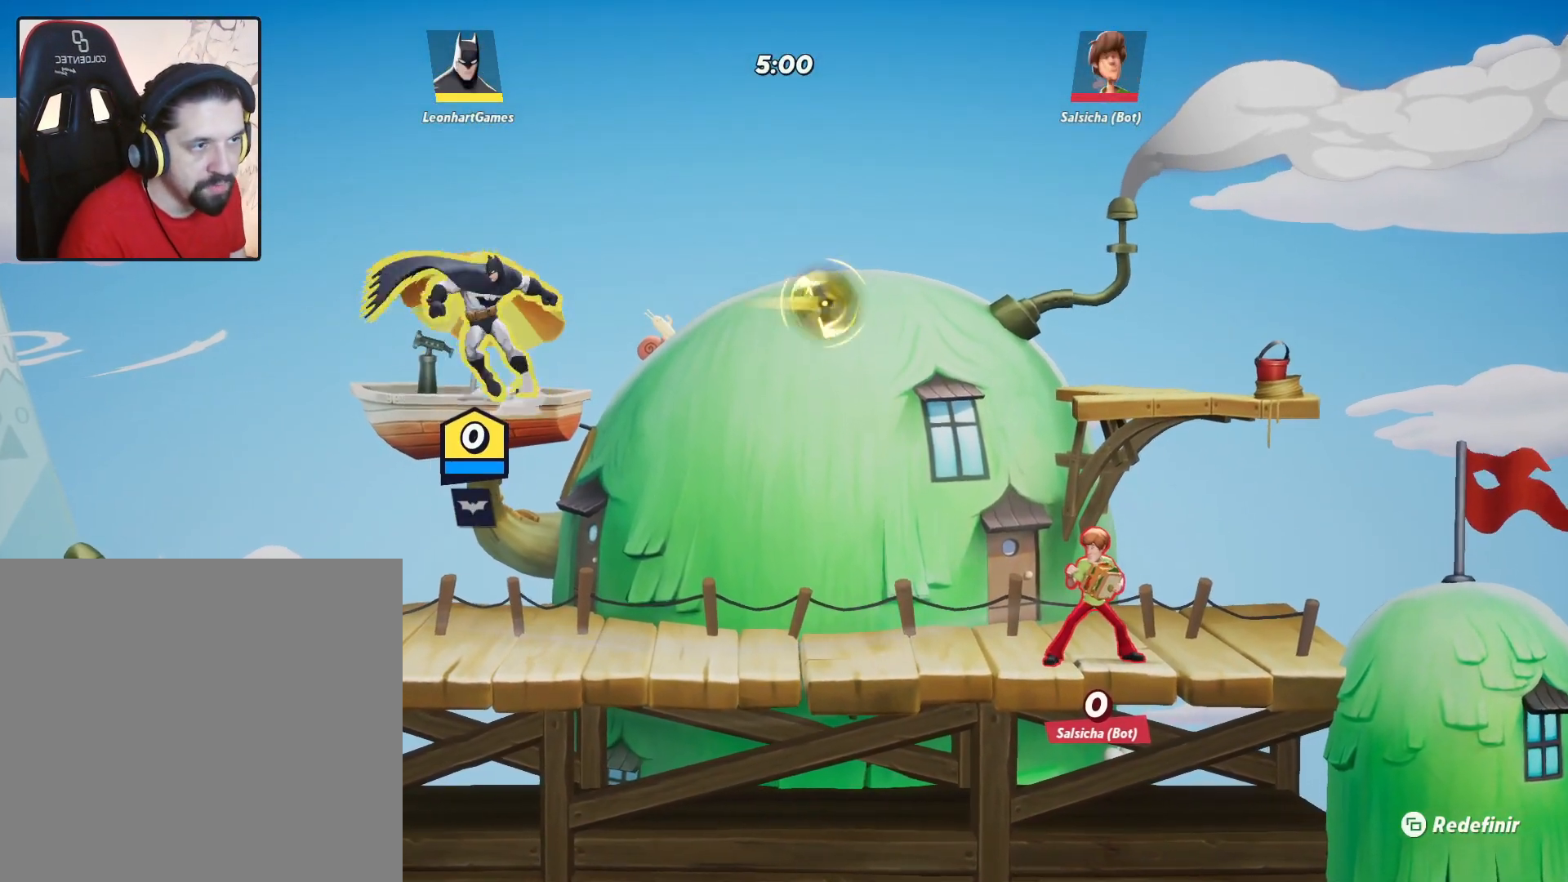
{"buttons": [], "left_stick": "center", "right_stick": "center", "events": [[50, "left_stick", "center"]]}
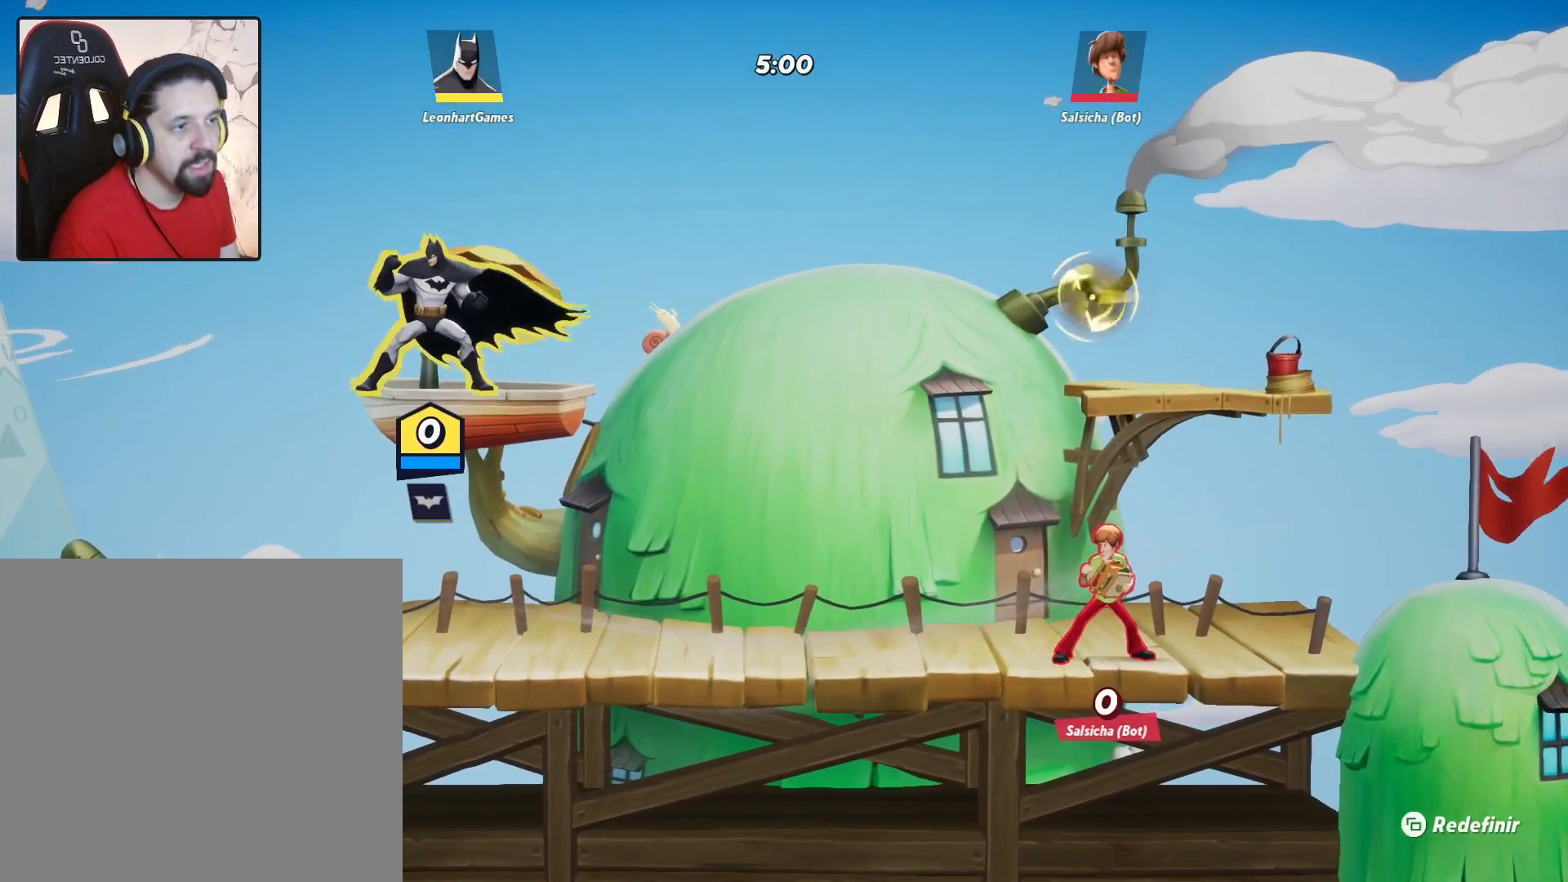
{"buttons": ["CROSS"], "left_stick": "left", "right_stick": "center", "events": [[317, "left_stick", "left"], [400, "CROSS", "down"]]}
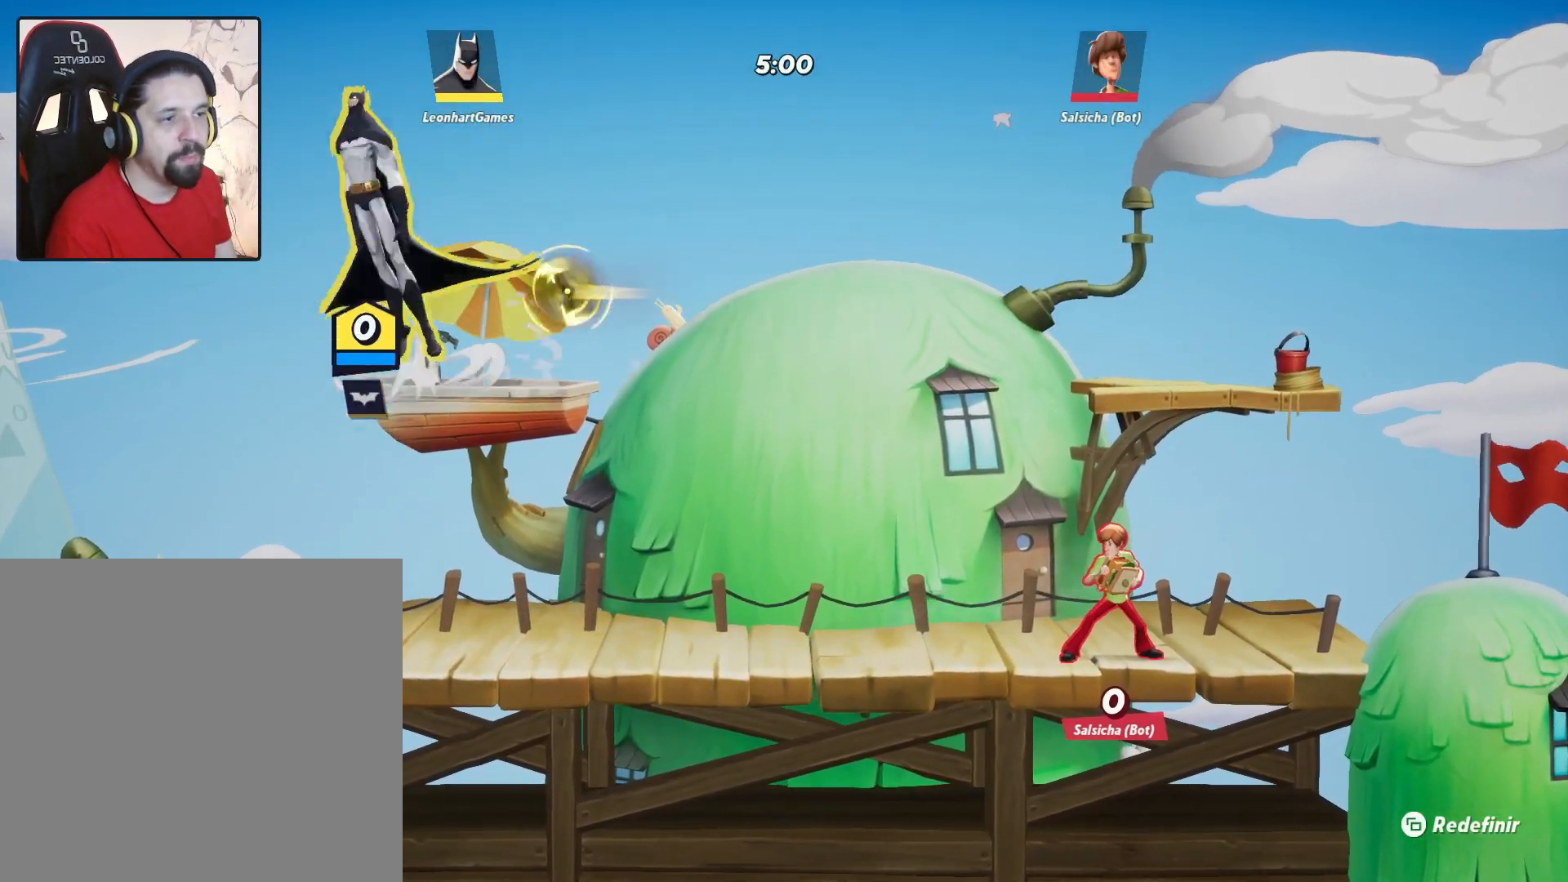
{"buttons": [], "left_stick": "center", "right_stick": "center", "events": [[17, "CROSS", "up"], [17, "left_stick", "right"], [450, "left_stick", "center"]]}
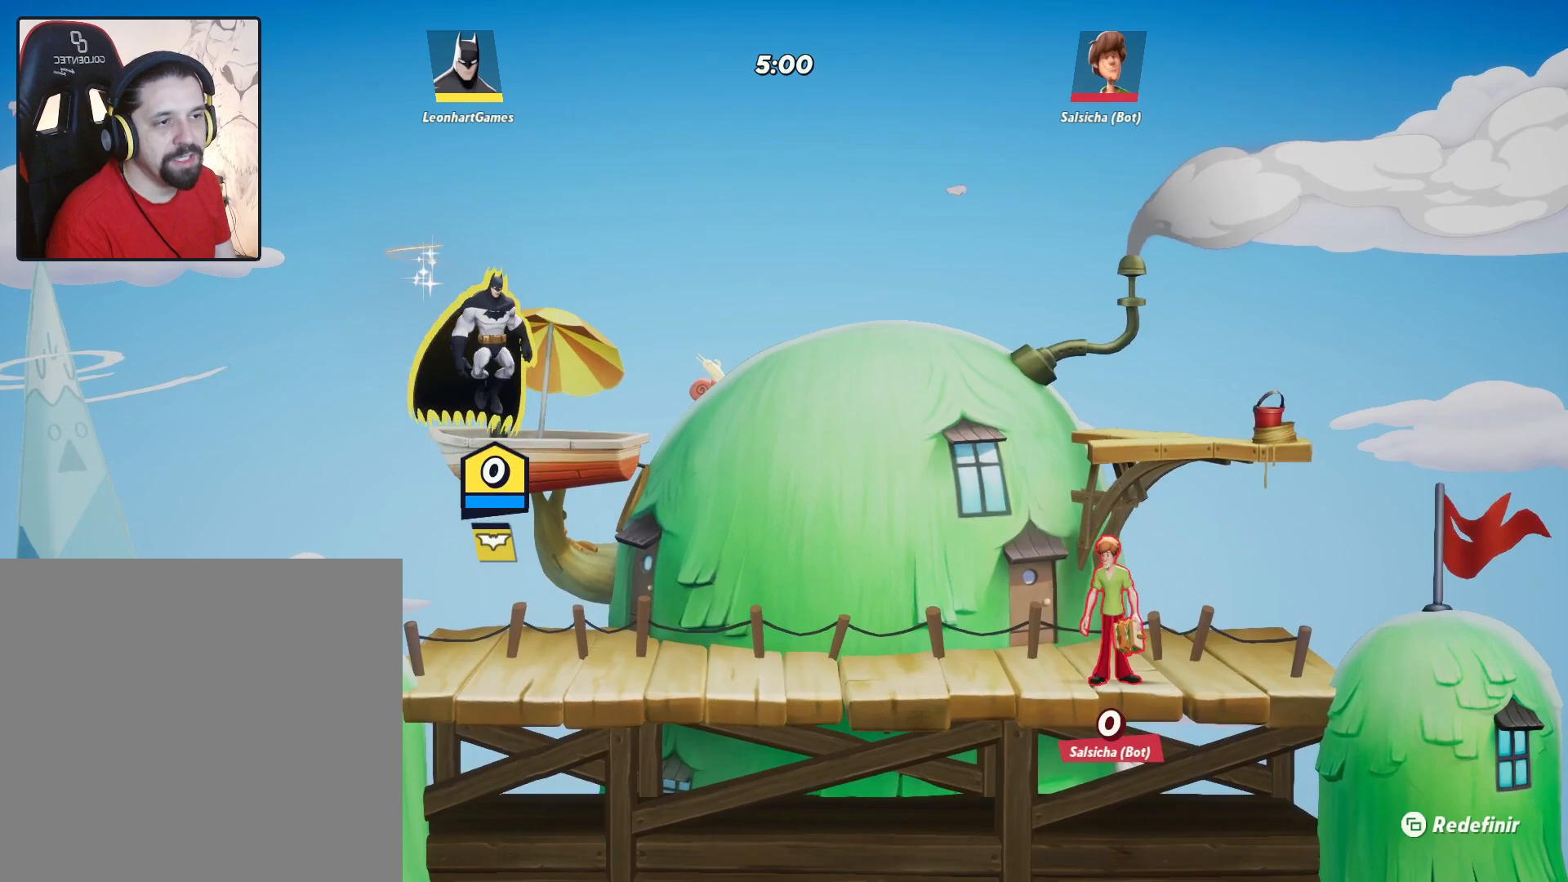
{"buttons": [], "left_stick": "center", "right_stick": "center", "events": [[400, "R1", "down"], [500, "R1", "up"]]}
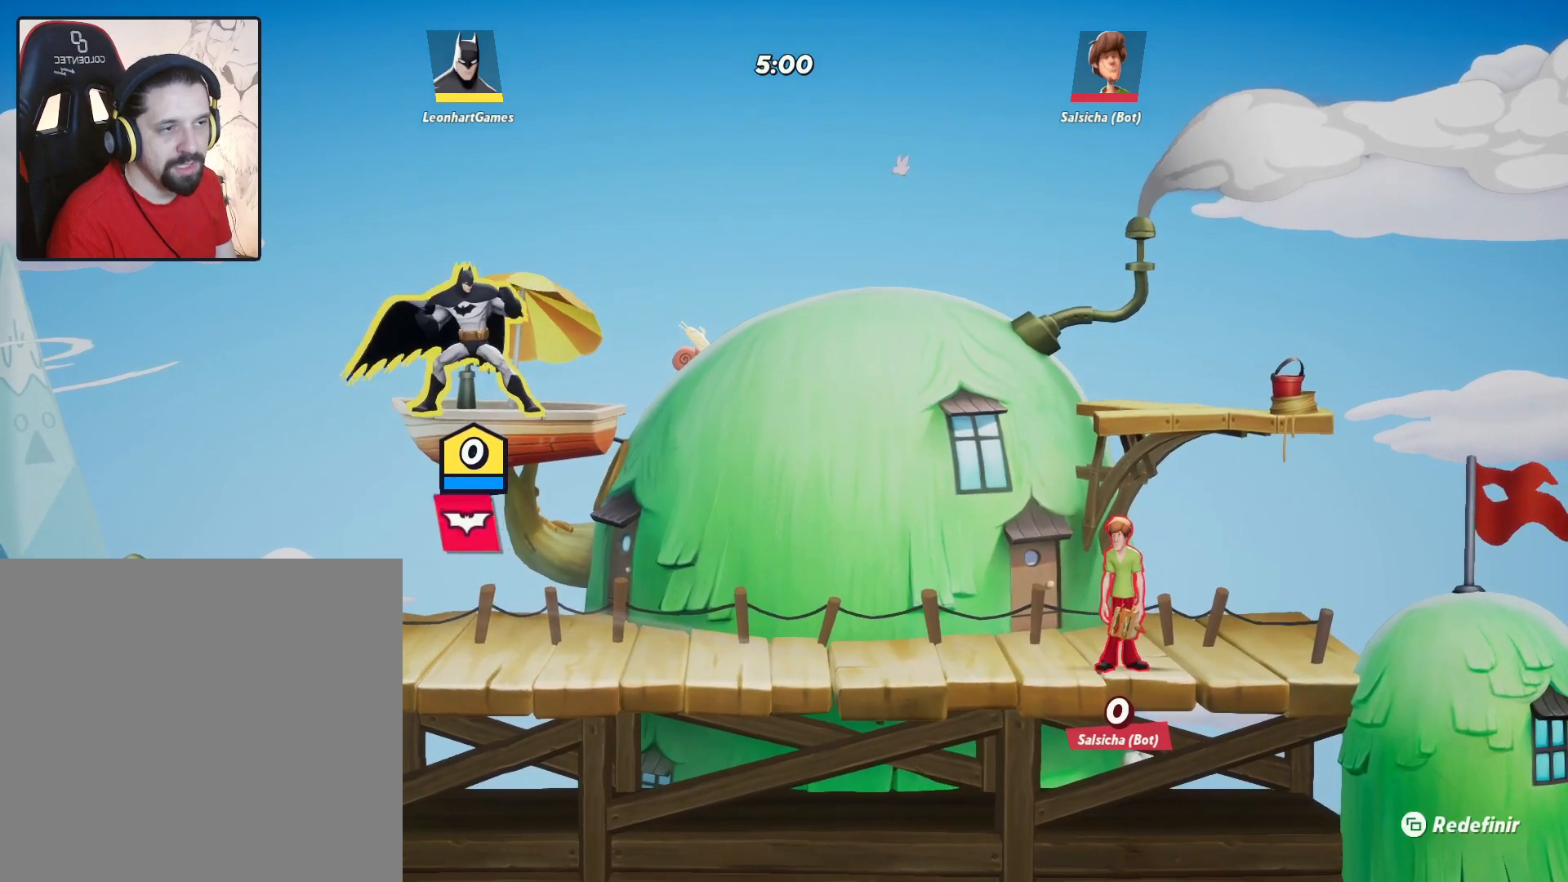
{"buttons": [], "left_stick": "right", "right_stick": "center", "events": [[483, "left_stick", "right"]]}
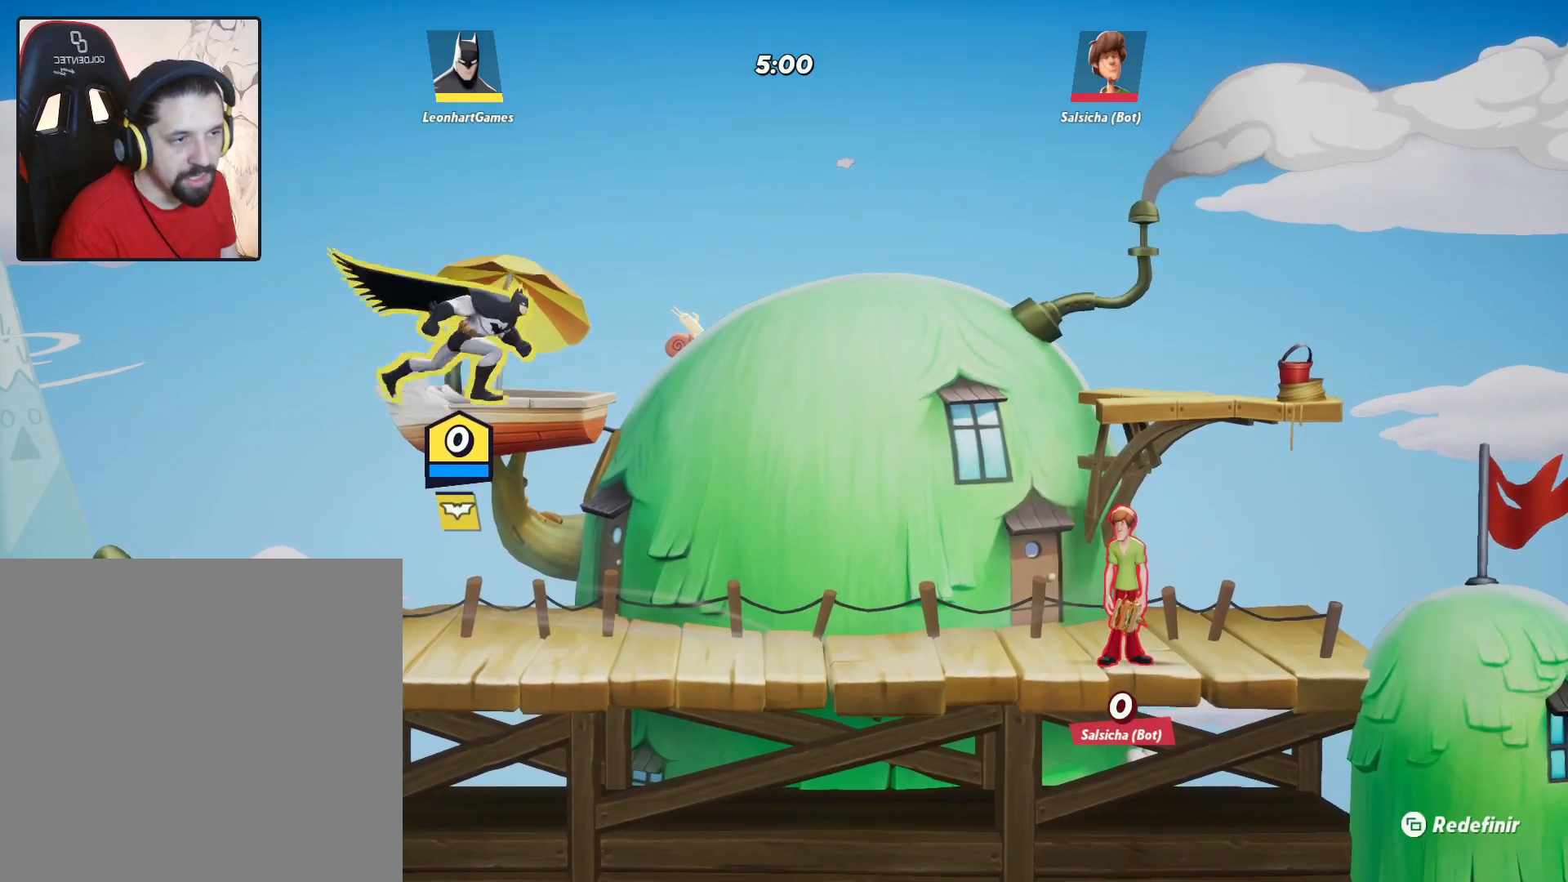
{"buttons": [], "left_stick": "center", "right_stick": "center", "events": [[100, "left_stick", "center"], [283, "left_stick", "left"], [383, "left_stick", "center"]]}
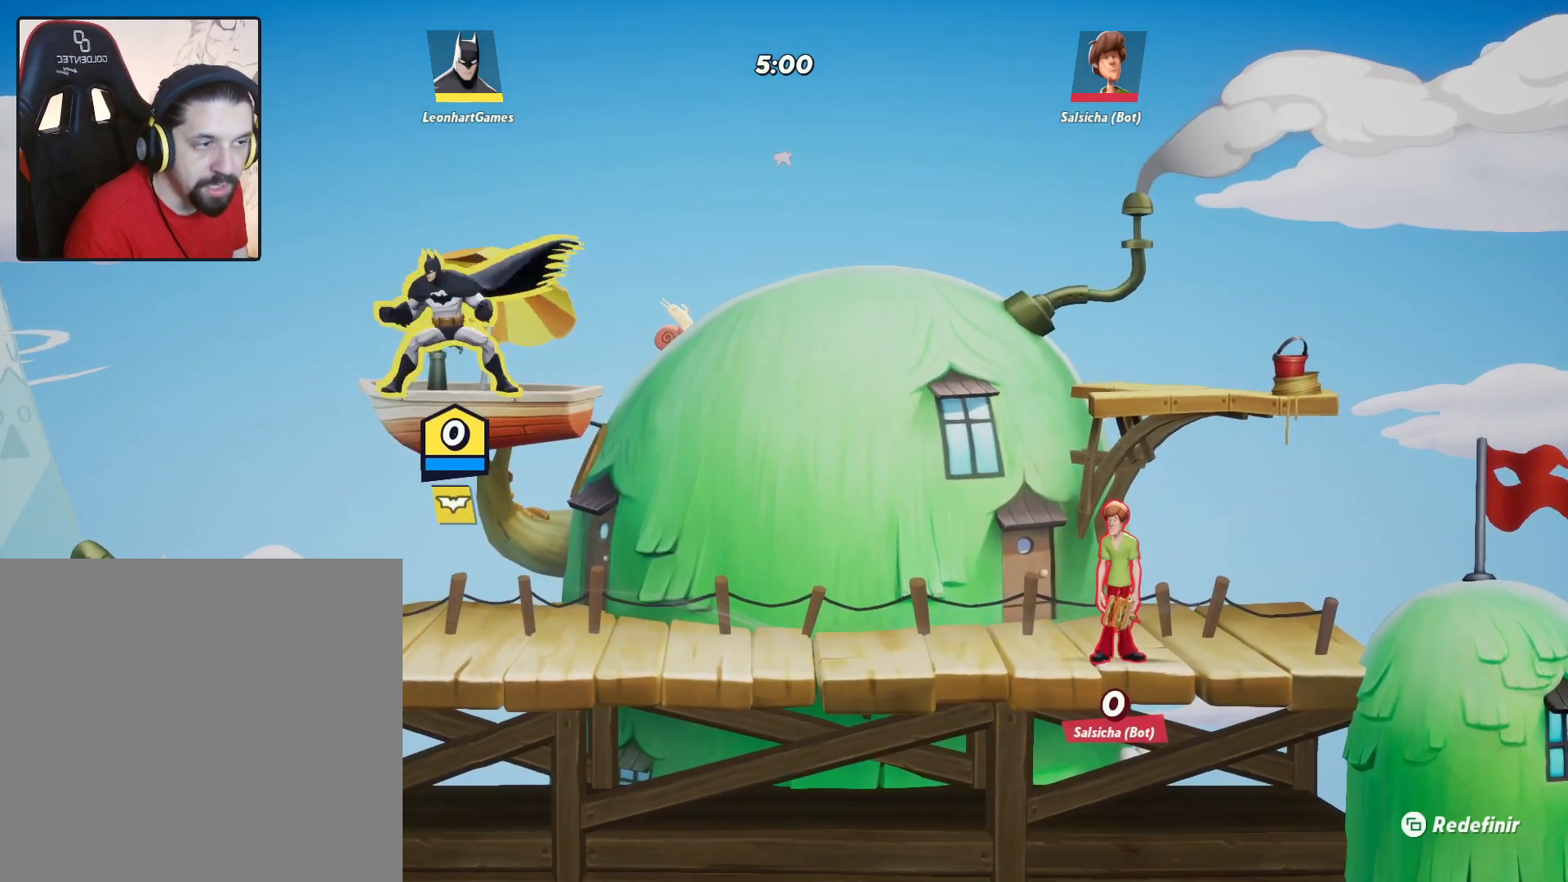
{"buttons": [], "left_stick": "center", "right_stick": "center", "events": []}
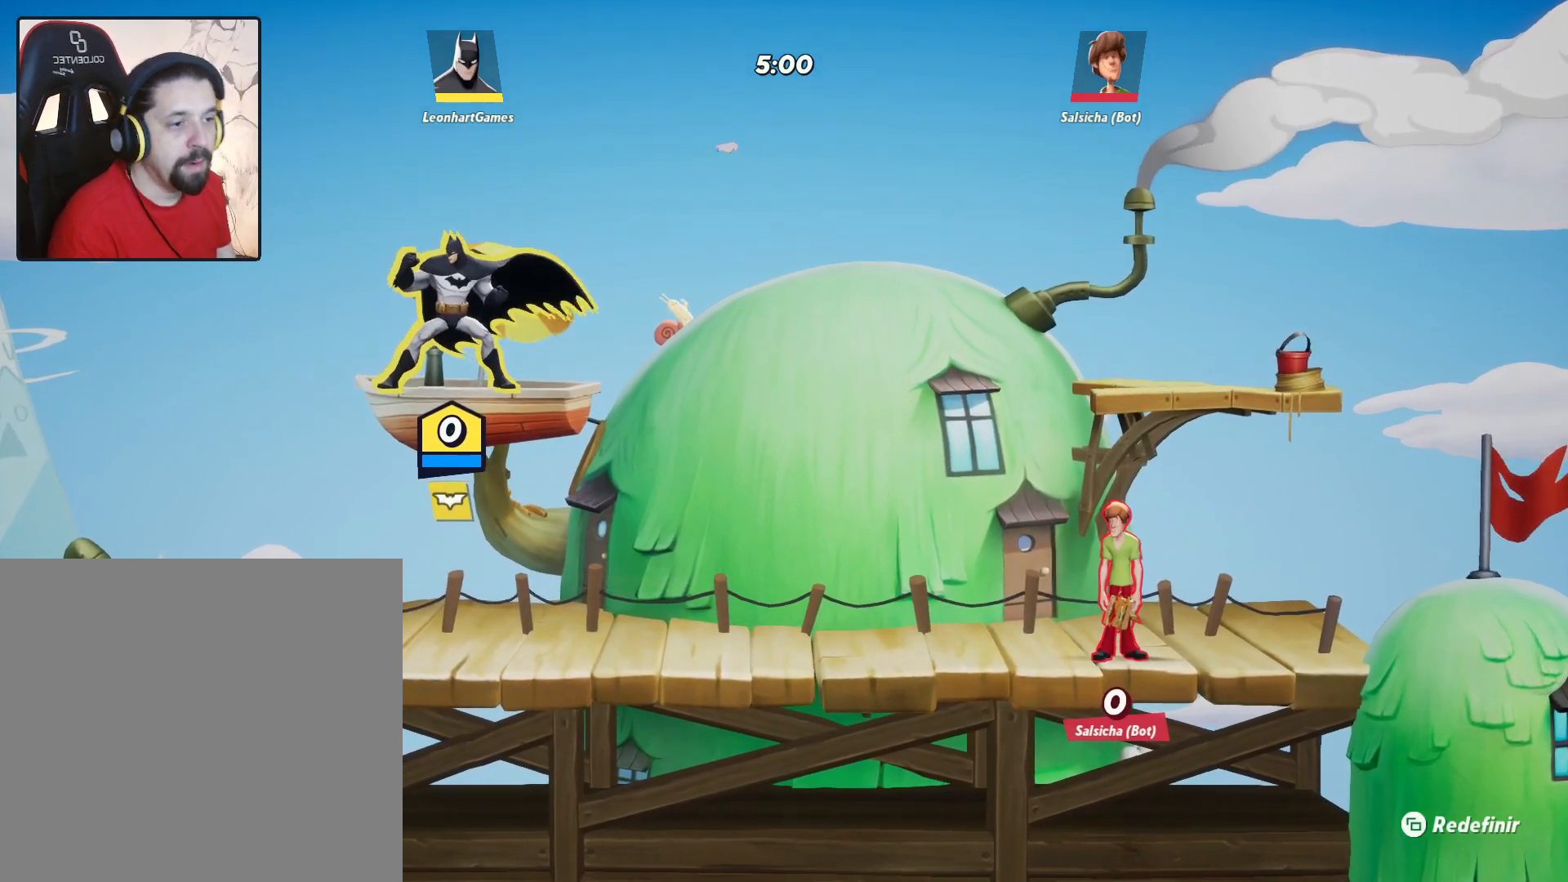
{"buttons": [], "left_stick": "center", "right_stick": "center", "events": []}
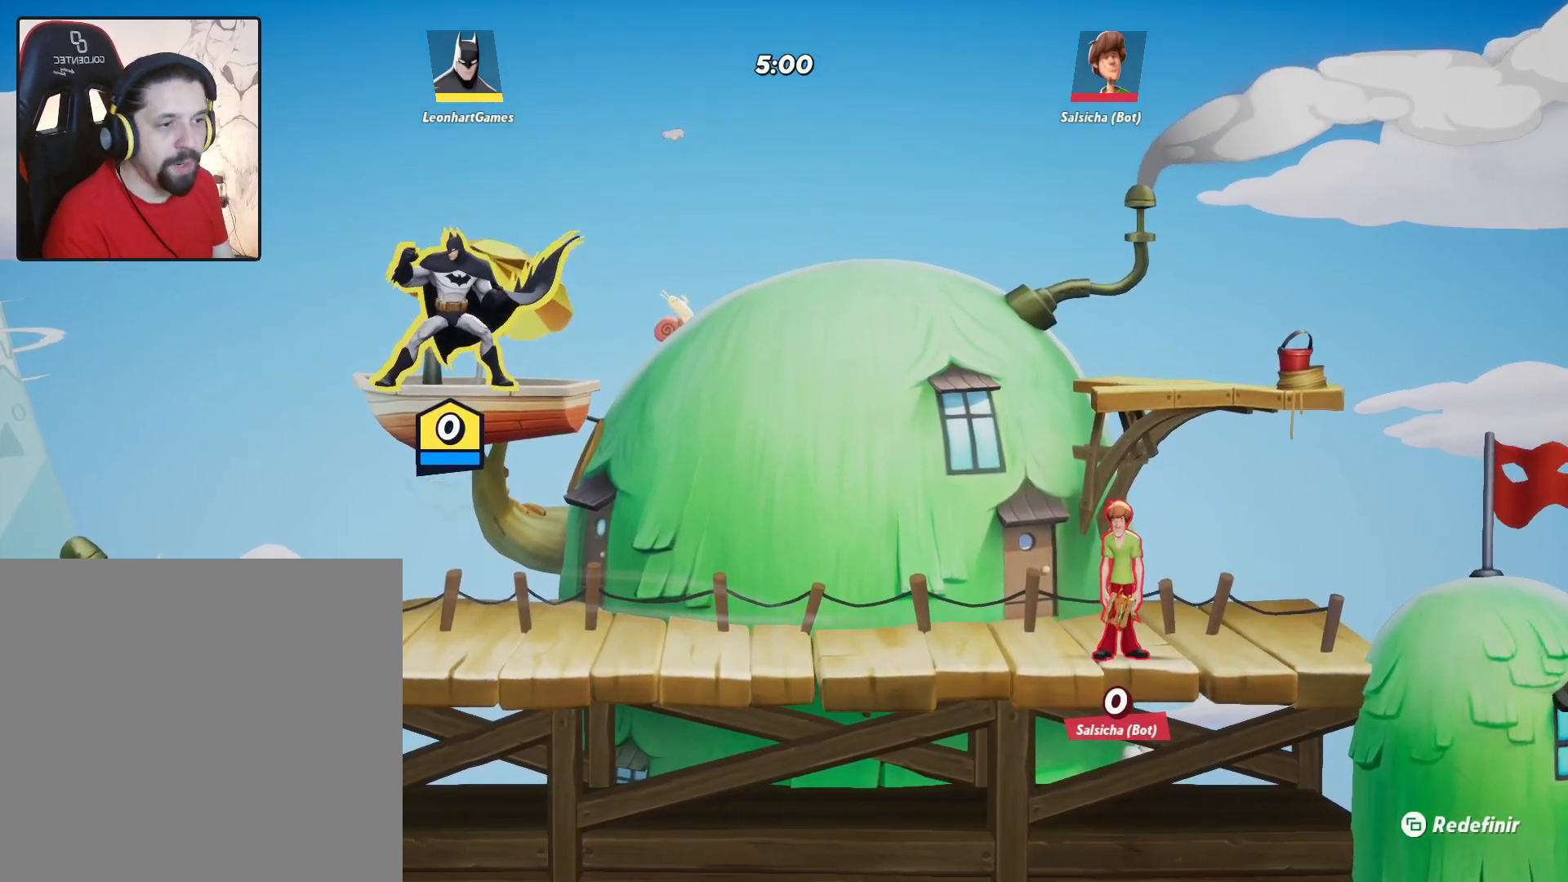
{"buttons": ["R1"], "left_stick": "center", "right_stick": "center", "events": [[167, "left_stick", "right"], [233, "left_stick", "center"], [400, "R1", "down"]]}
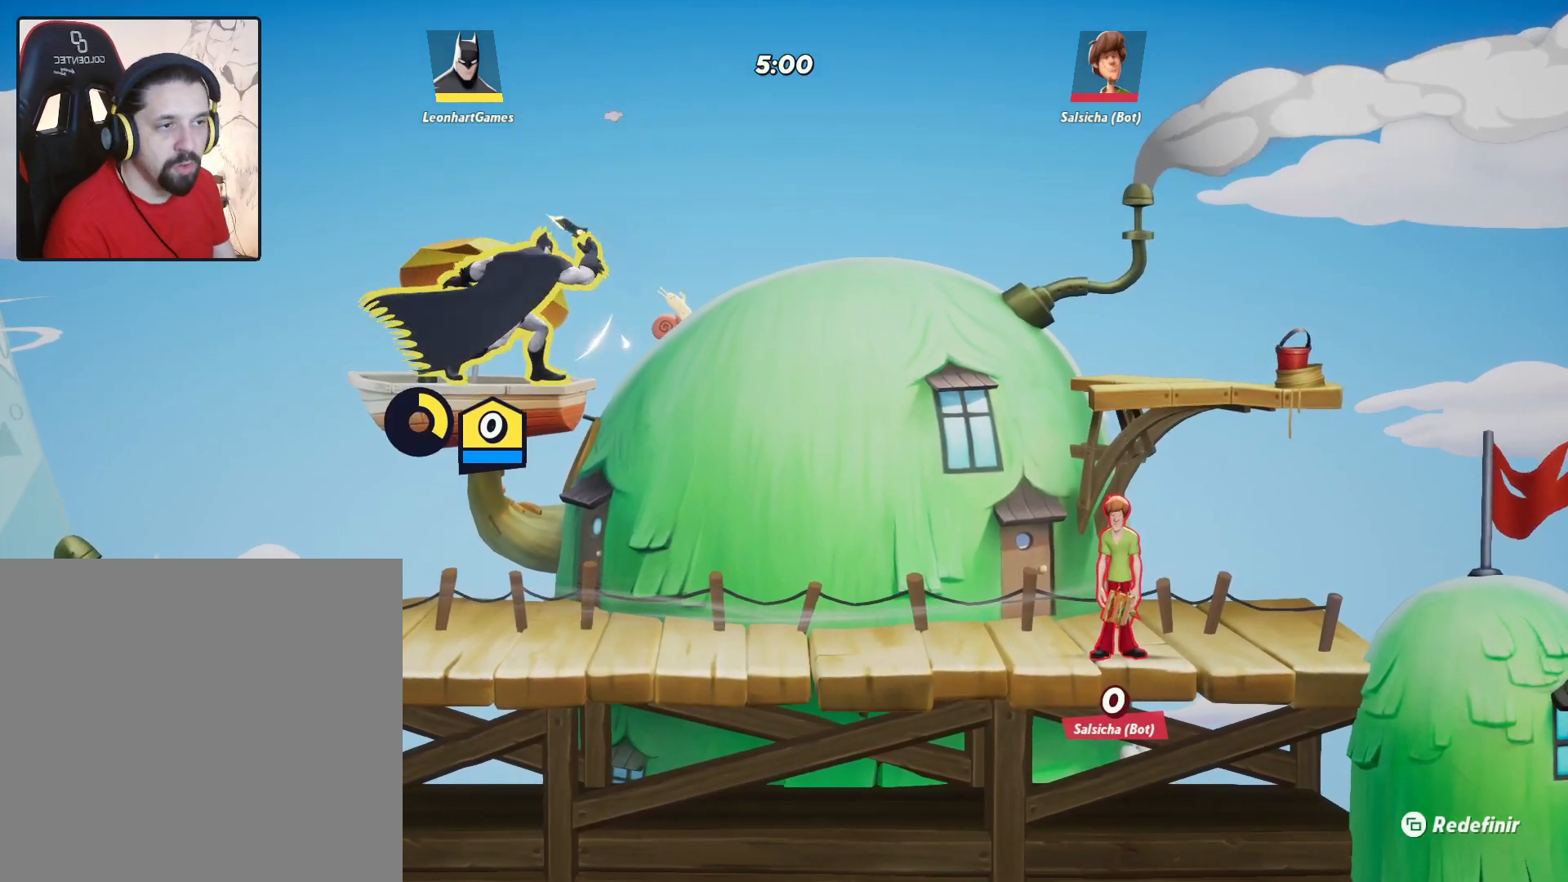
{"buttons": [], "left_stick": "center", "right_stick": "center", "events": [[17, "R1", "up"], [383, "left_stick", "left"], [483, "left_stick", "center"]]}
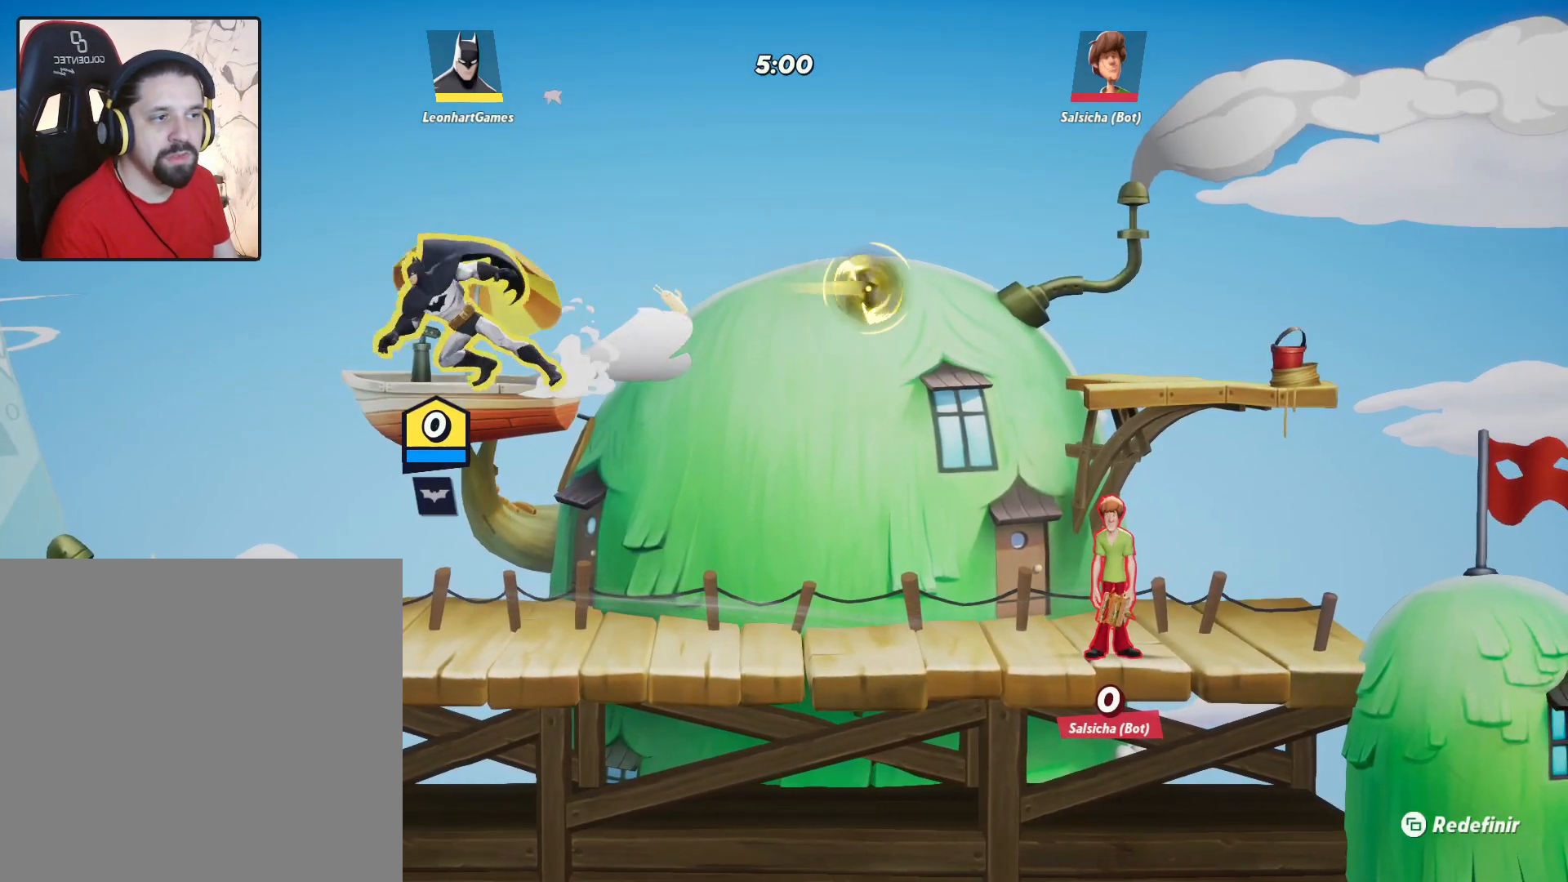
{"buttons": [], "left_stick": "center", "right_stick": "center", "events": []}